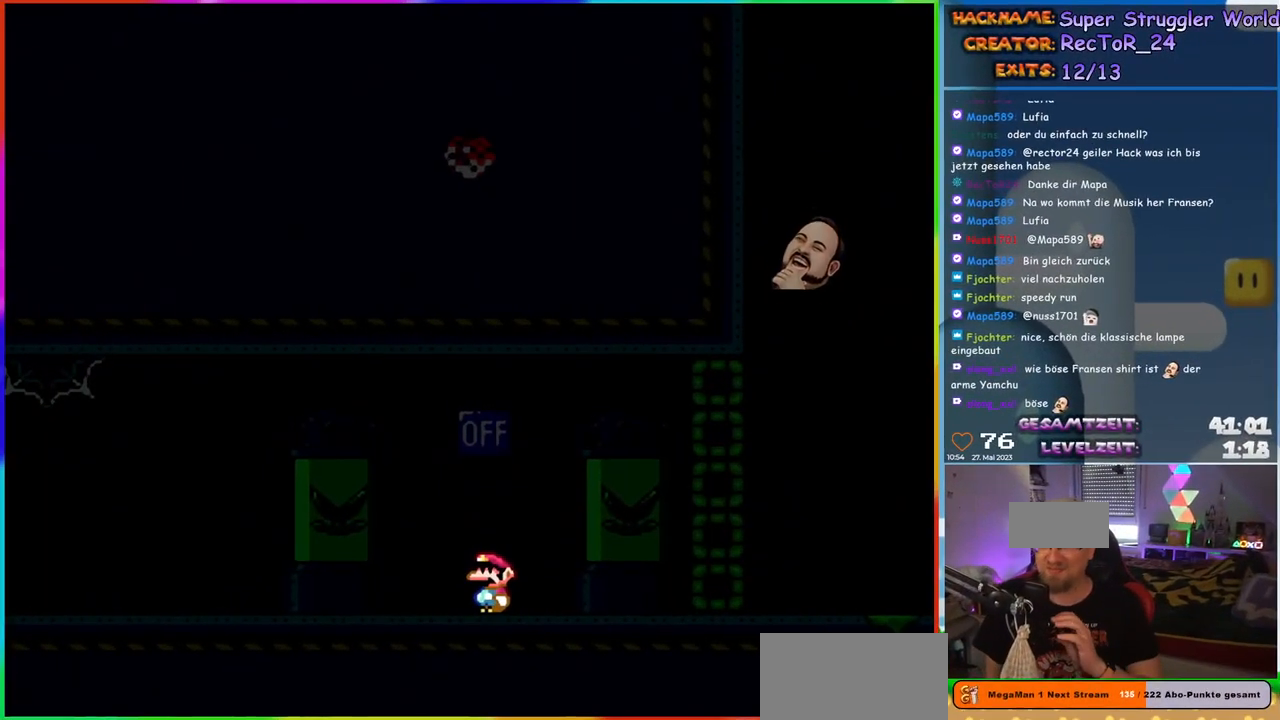
Gameplay with a controller (Nintendo layout); each line is a JSON object with the inputs held at the frame after it. "events" lists button and stick changes between this image and that frame as [ms after this image, input, new state], when the widget could be followed in between. Not read: L1 L3 R3.
{"buttons": [], "events": []}
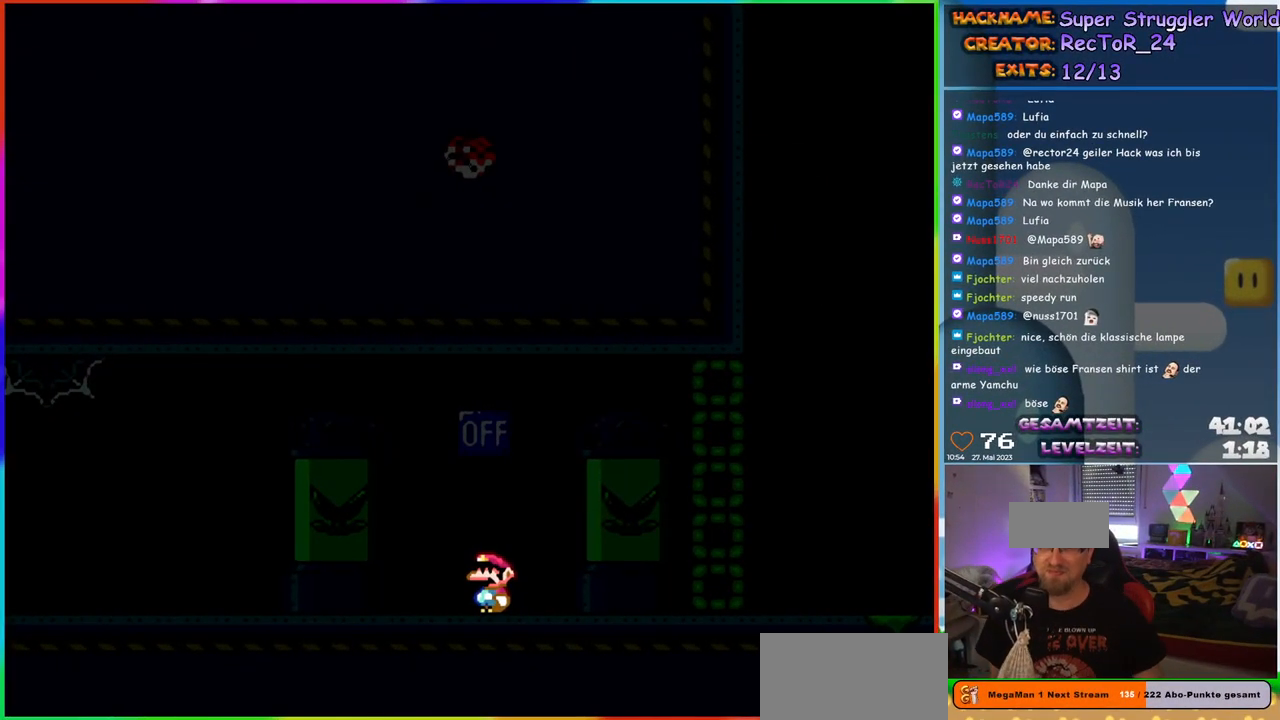
{"buttons": ["Y", "DPAD_RIGHT"], "events": [[233, "Y", "down"], [400, "DPAD_RIGHT", "down"]]}
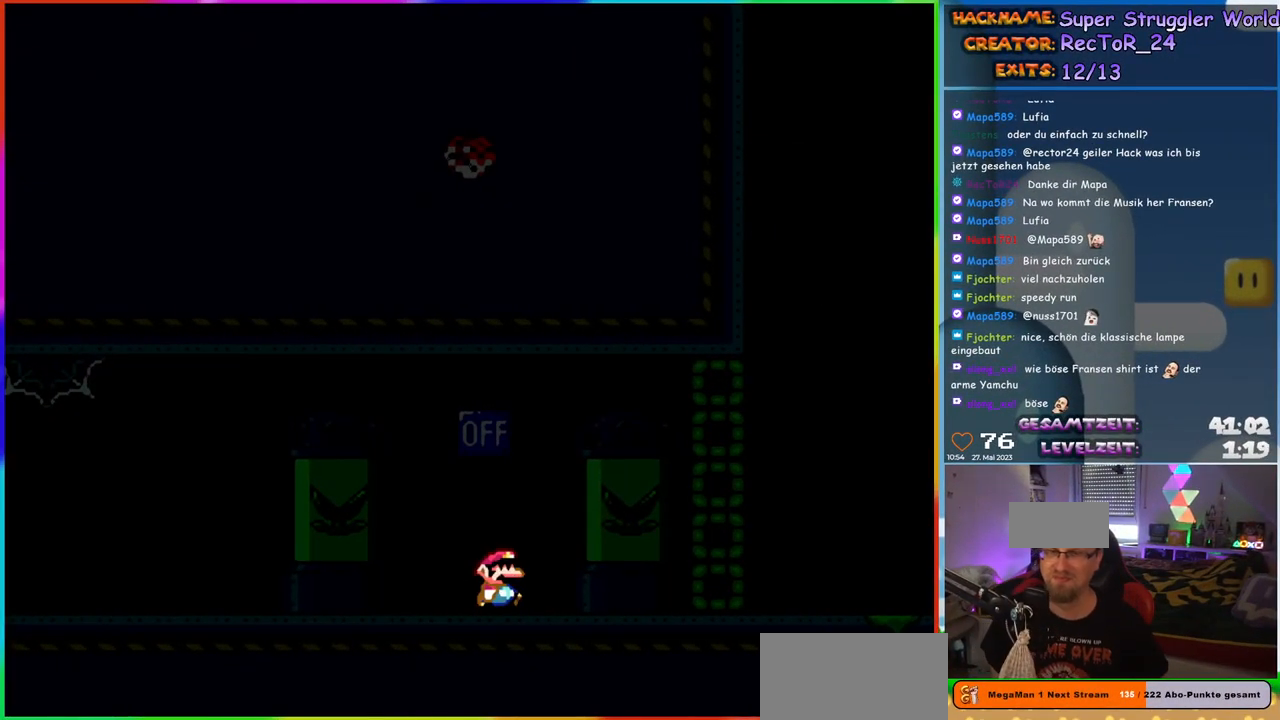
{"buttons": ["Y", "DPAD_RIGHT"], "events": []}
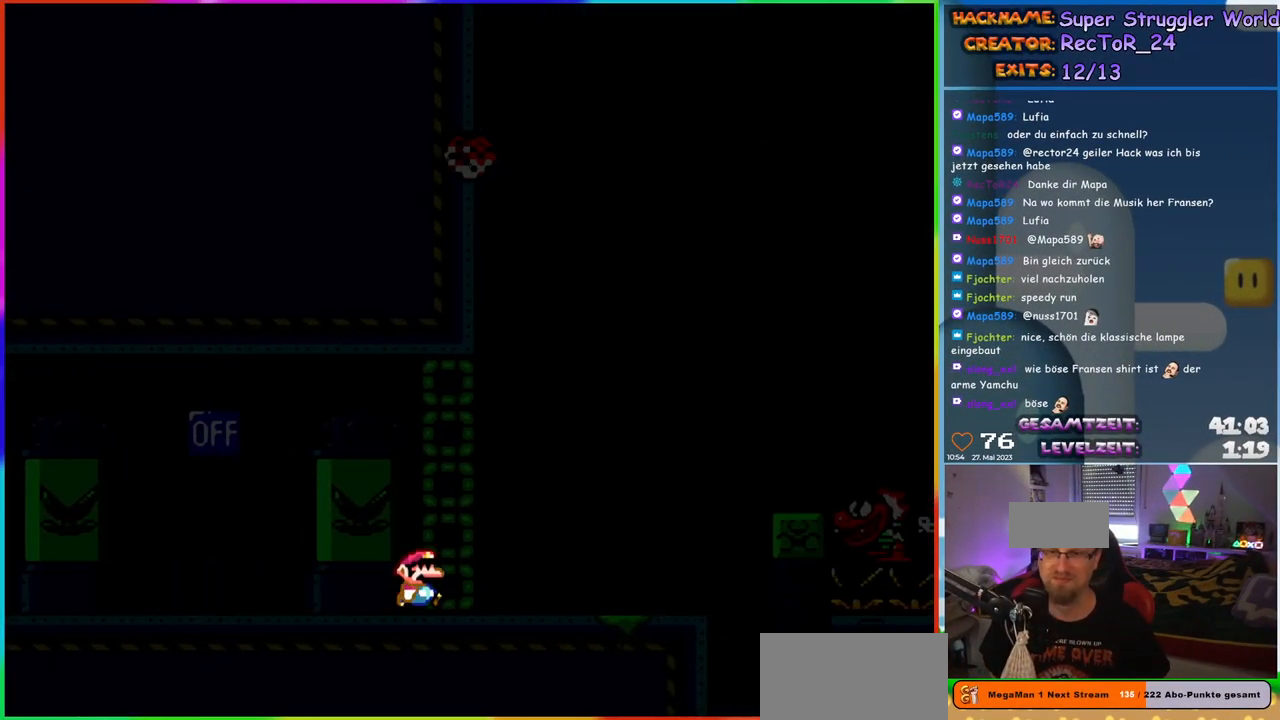
{"buttons": ["B", "Y", "DPAD_RIGHT"], "events": [[383, "B", "down"]]}
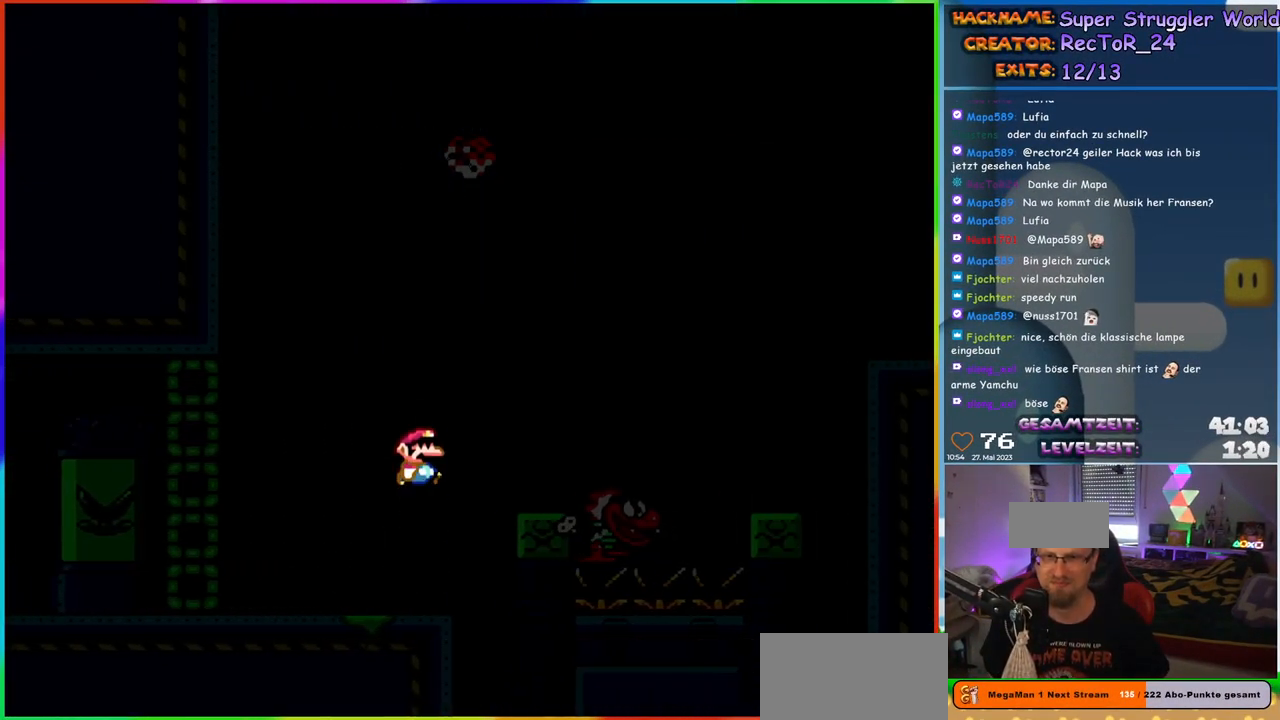
{"buttons": ["B", "Y", "DPAD_RIGHT"], "events": [[83, "B", "up"], [283, "B", "down"]]}
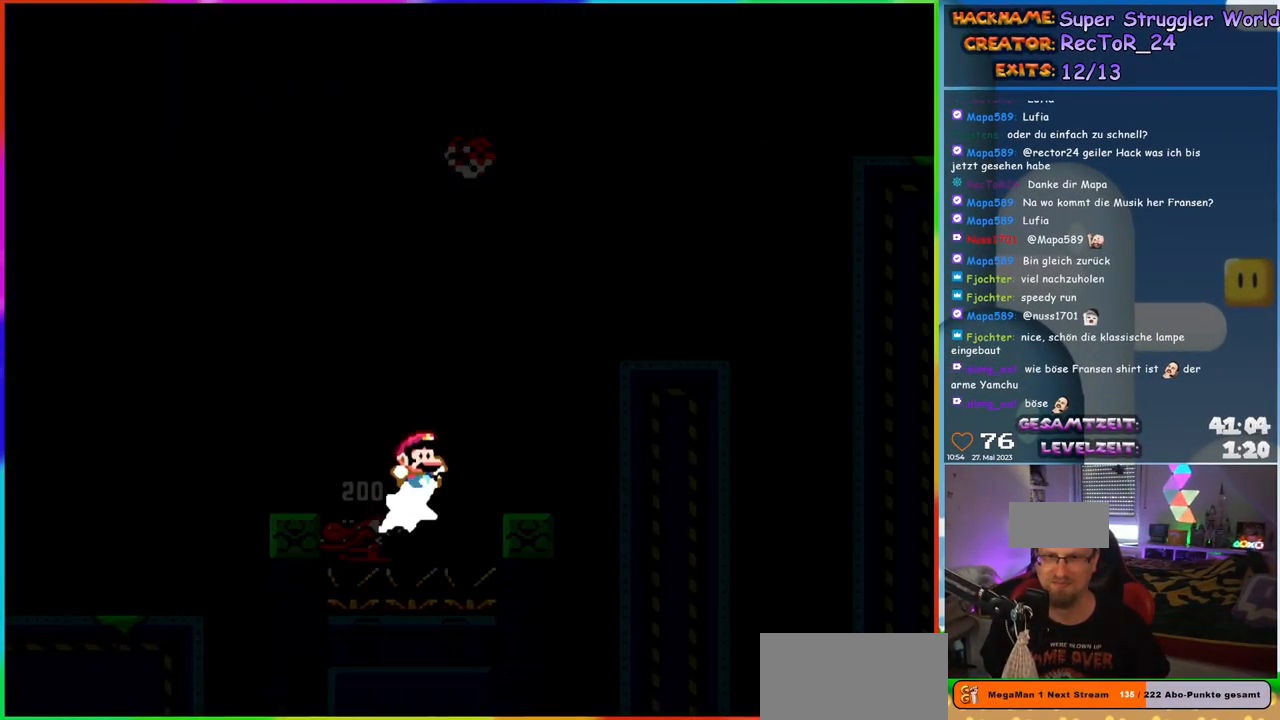
{"buttons": ["Y", "DPAD_RIGHT"], "events": [[150, "B", "up"]]}
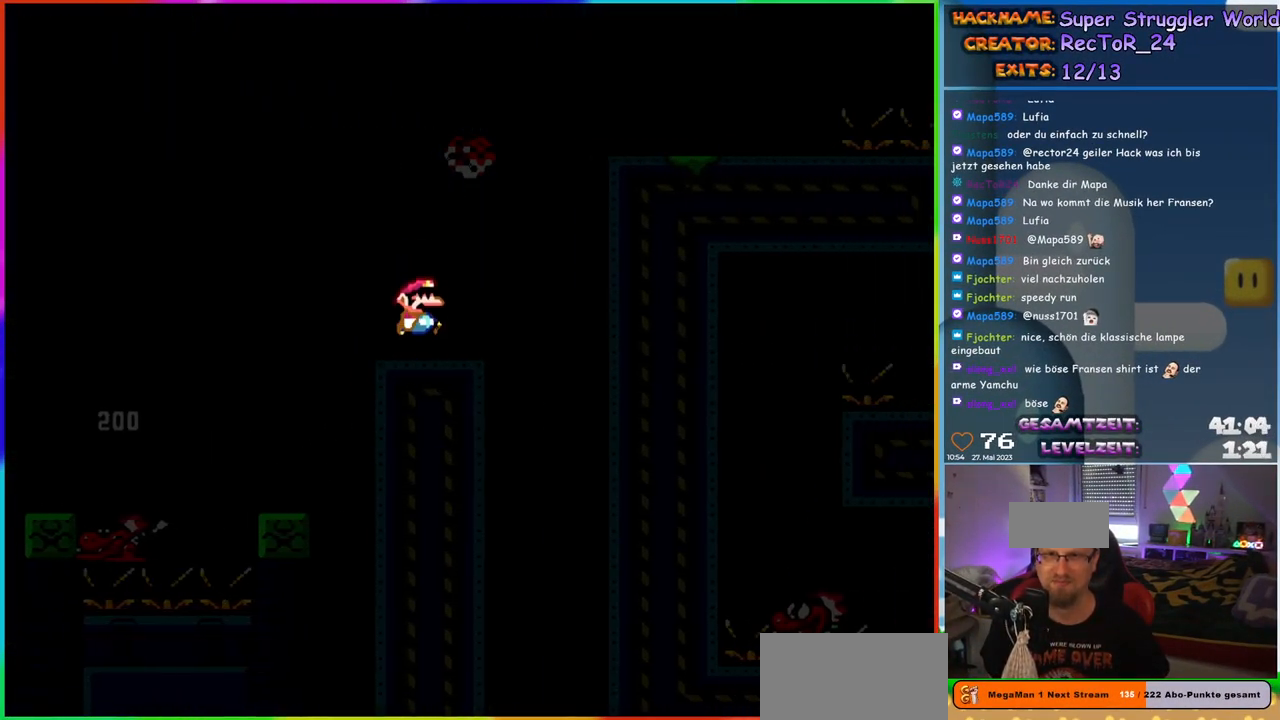
{"buttons": ["Y", "DPAD_RIGHT"], "events": [[17, "B", "down"], [300, "B", "up"]]}
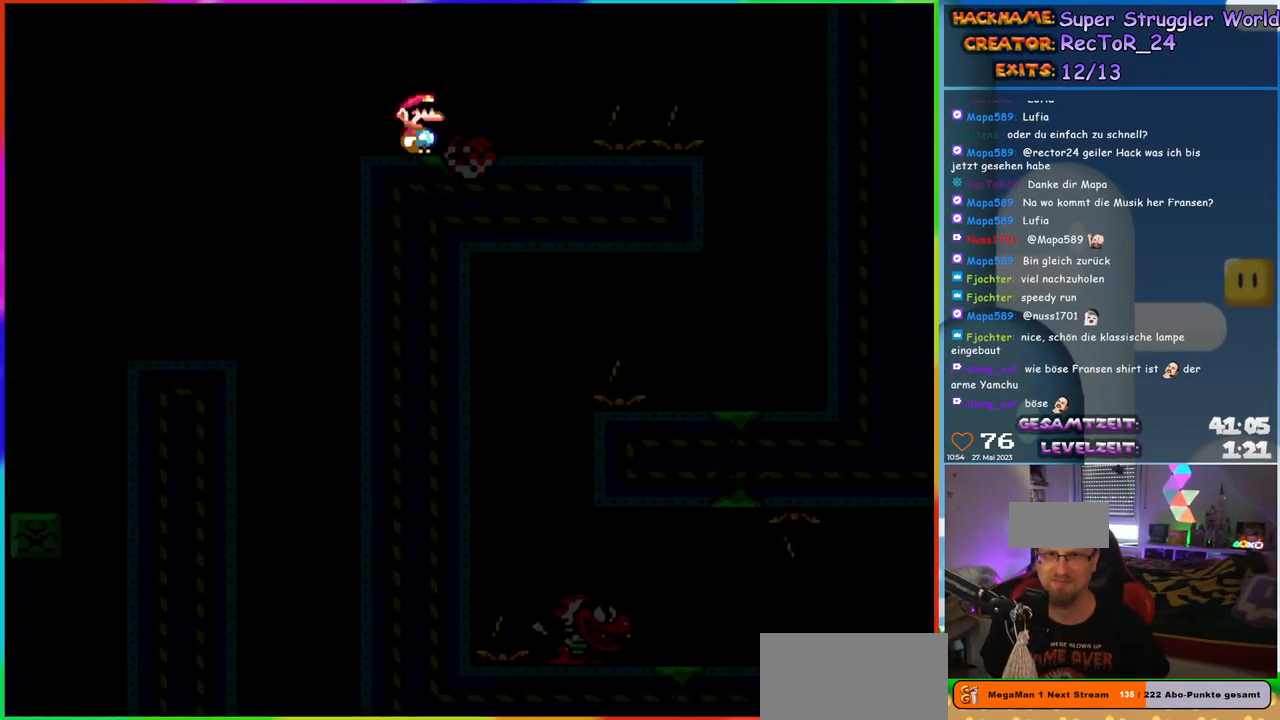
{"buttons": ["Y", "DPAD_RIGHT"], "events": [[150, "B", "down"], [233, "B", "up"], [350, "B", "down"], [450, "B", "up"]]}
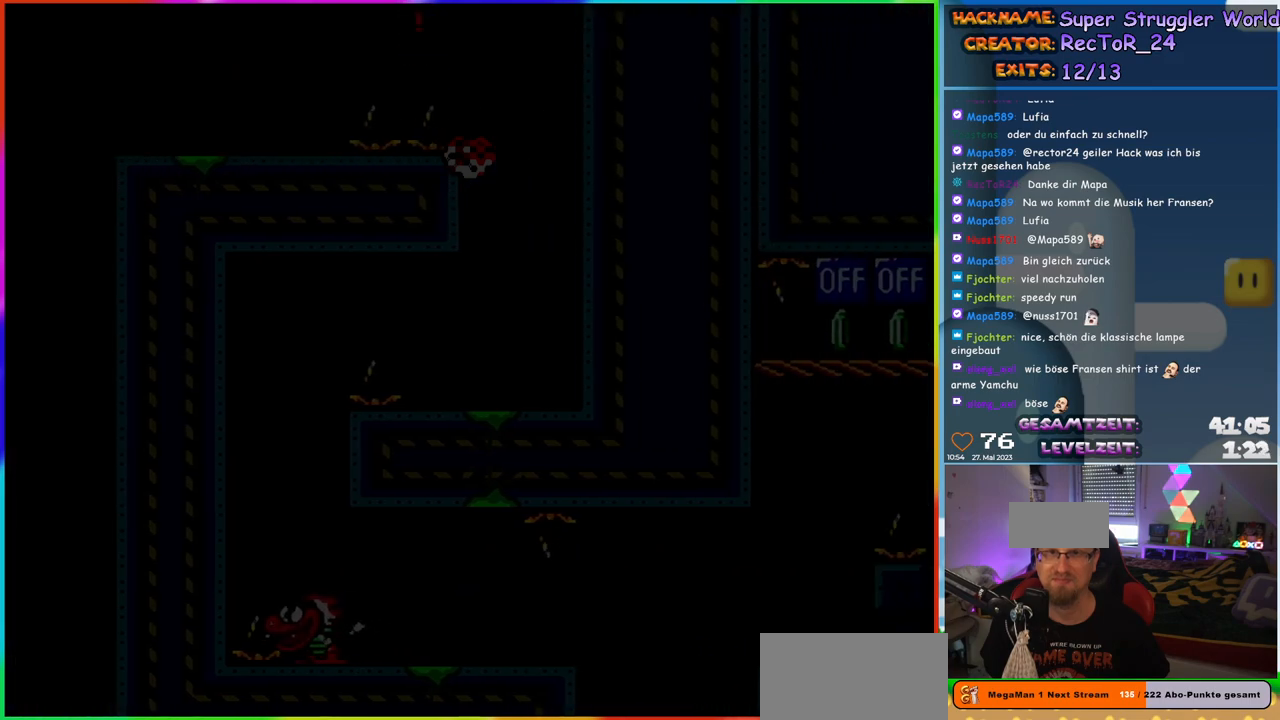
{"buttons": ["X", "DPAD_LEFT"], "events": [[150, "DPAD_RIGHT", "up"], [150, "Y", "up"], [250, "X", "down"], [317, "DPAD_LEFT", "down"]]}
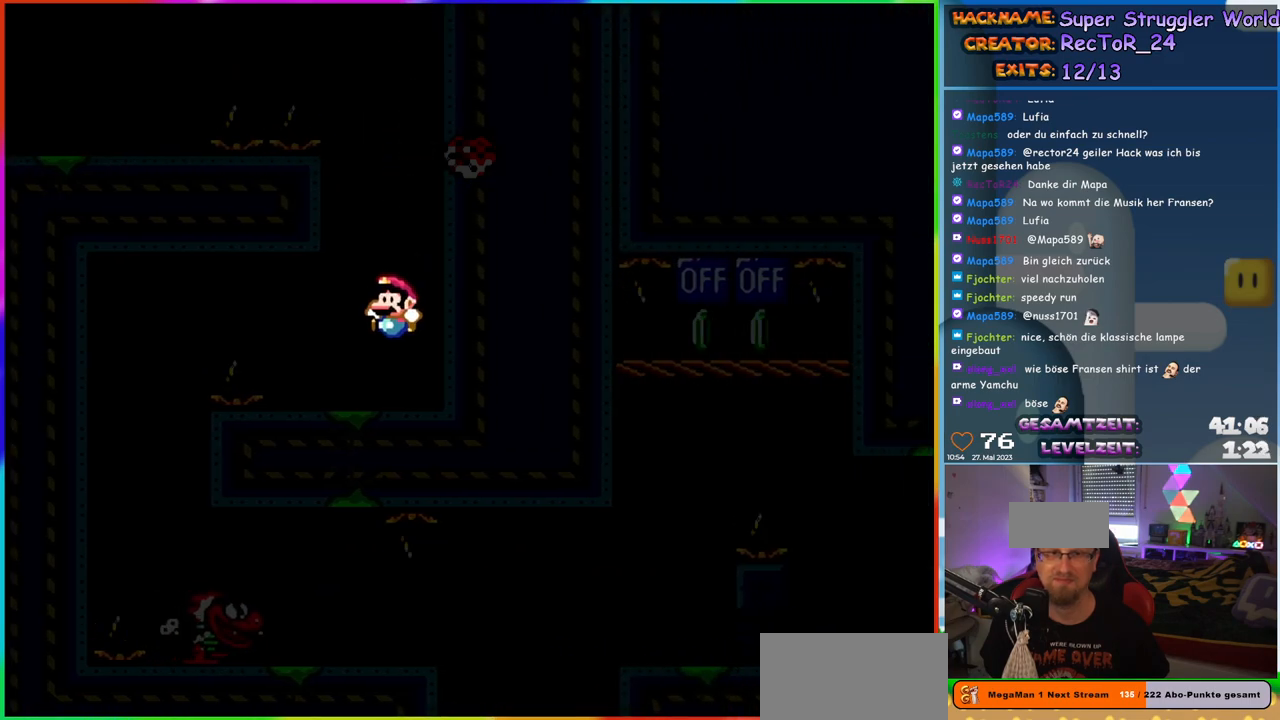
{"buttons": ["A", "X", "DPAD_UP"], "events": [[167, "A", "down"], [250, "A", "up"], [350, "A", "down"], [500, "DPAD_LEFT", "up"], [500, "DPAD_UP", "down"]]}
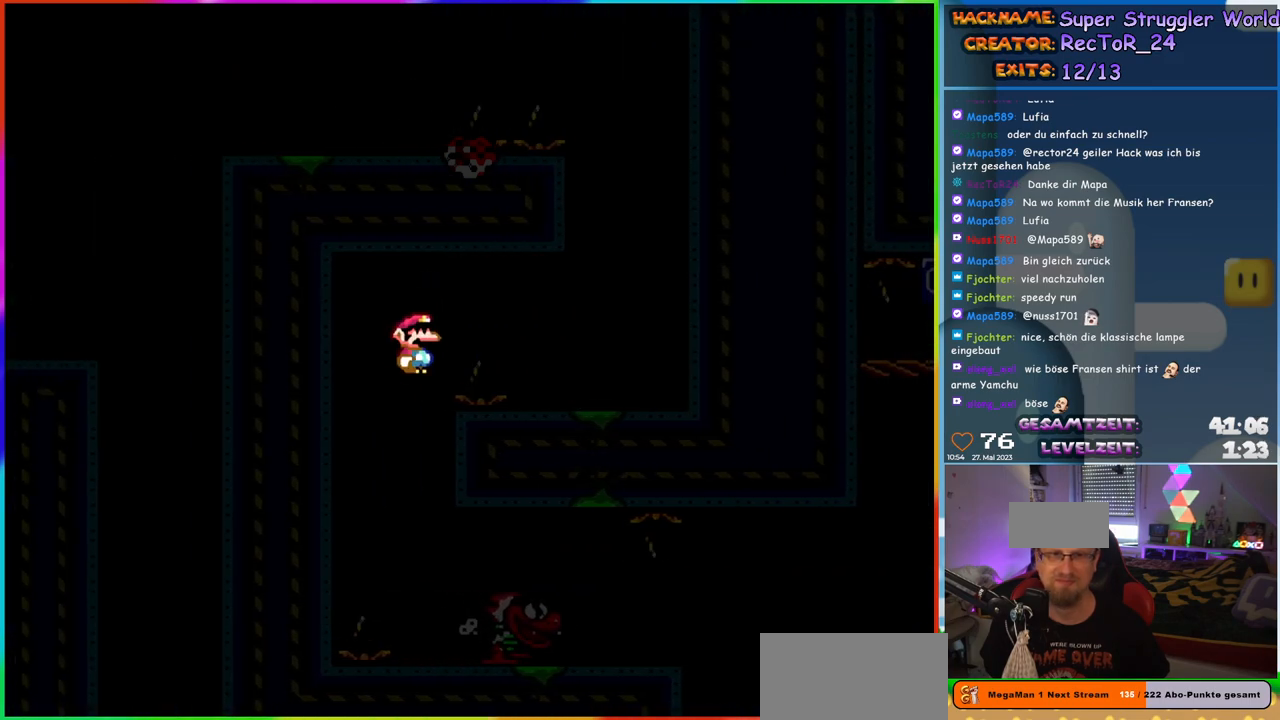
{"buttons": ["Y", "DPAD_RIGHT"], "events": [[17, "DPAD_RIGHT", "down"], [17, "DPAD_UP", "up"], [183, "A", "up"], [267, "X", "up"], [267, "Y", "down"], [317, "DPAD_RIGHT", "up"], [317, "DPAD_UP", "down"], [333, "DPAD_LEFT", "down"], [350, "DPAD_LEFT", "up"], [367, "DPAD_RIGHT", "down"], [367, "DPAD_UP", "up"]]}
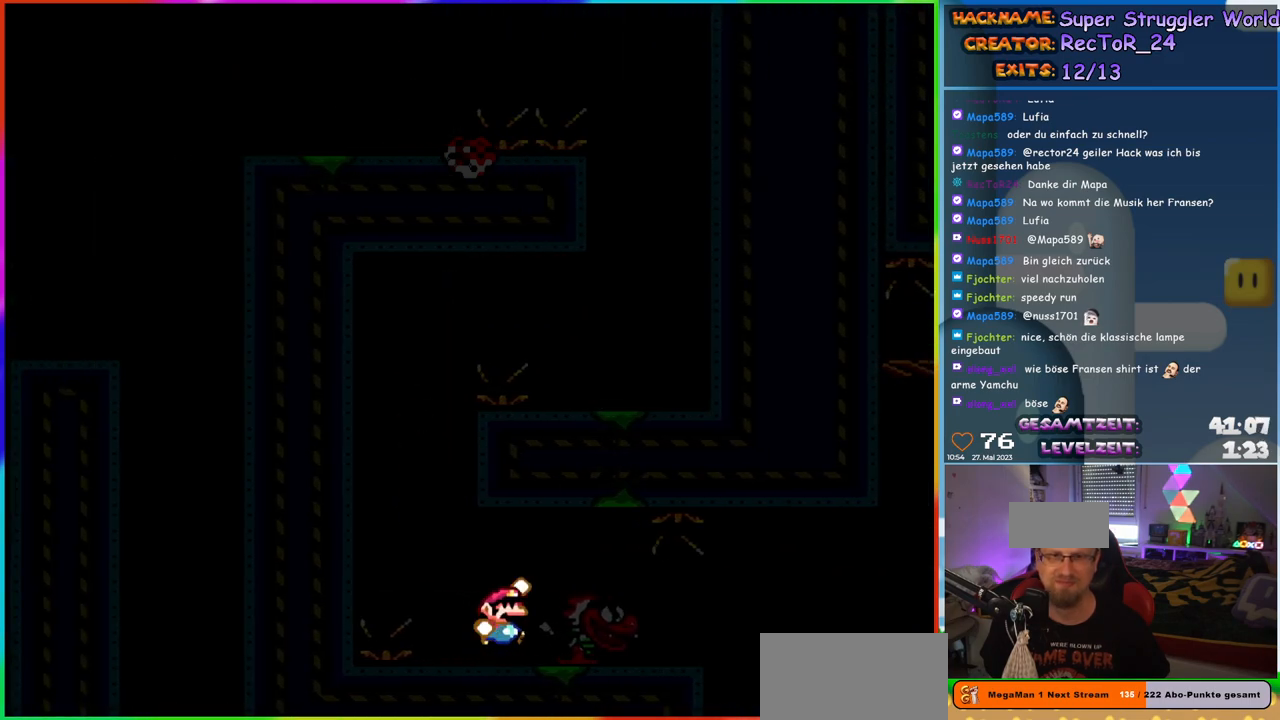
{"buttons": ["Y", "DPAD_RIGHT"], "events": [[17, "B", "down"], [150, "B", "up"], [200, "DPAD_LEFT", "down"], [200, "DPAD_RIGHT", "up"], [200, "DPAD_UP", "down"], [233, "DPAD_UP", "up"], [350, "DPAD_LEFT", "up"], [483, "DPAD_RIGHT", "down"]]}
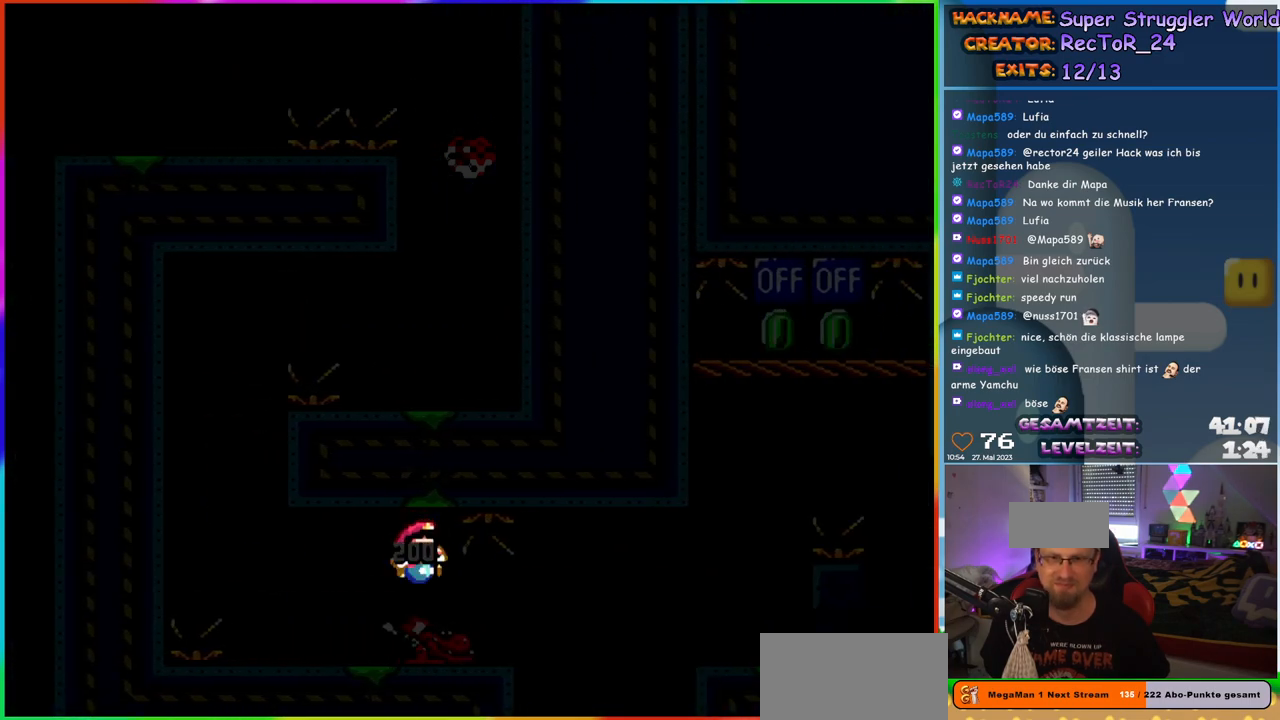
{"buttons": ["B", "Y", "DPAD_RIGHT"], "events": [[350, "B", "down"]]}
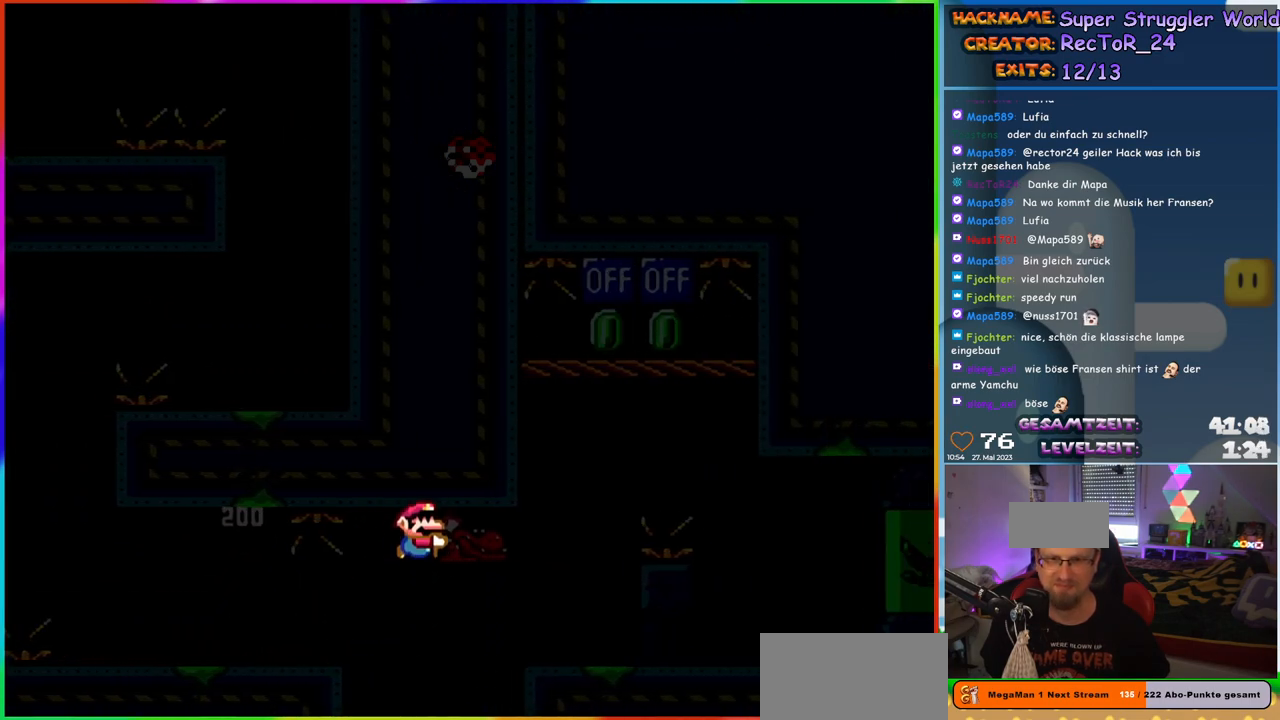
{"buttons": ["Y", "DPAD_LEFT"], "events": [[183, "DPAD_UP", "down"], [250, "DPAD_RIGHT", "up"], [283, "Y", "up"], [300, "B", "up"], [333, "DPAD_LEFT", "down"], [367, "DPAD_UP", "up"], [367, "Y", "down"]]}
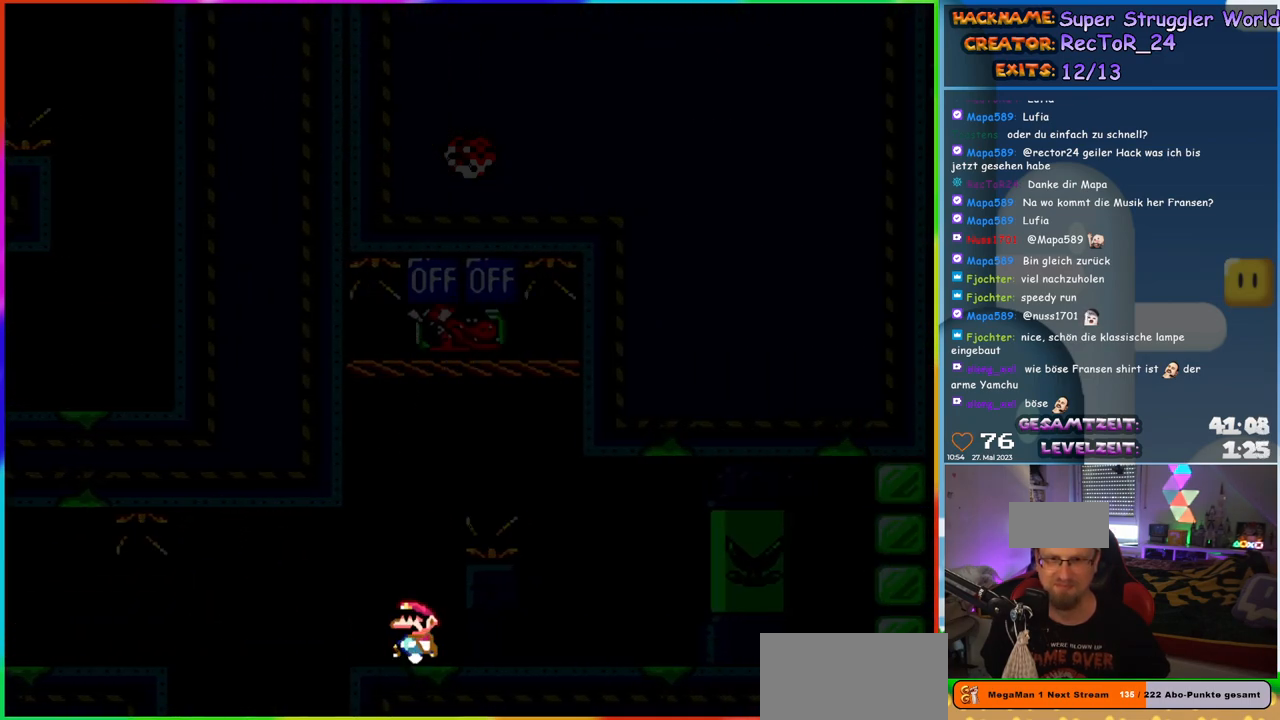
{"buttons": ["B", "Y", "DPAD_RIGHT"], "events": [[67, "DPAD_LEFT", "up"], [217, "B", "down"], [233, "DPAD_RIGHT", "down"]]}
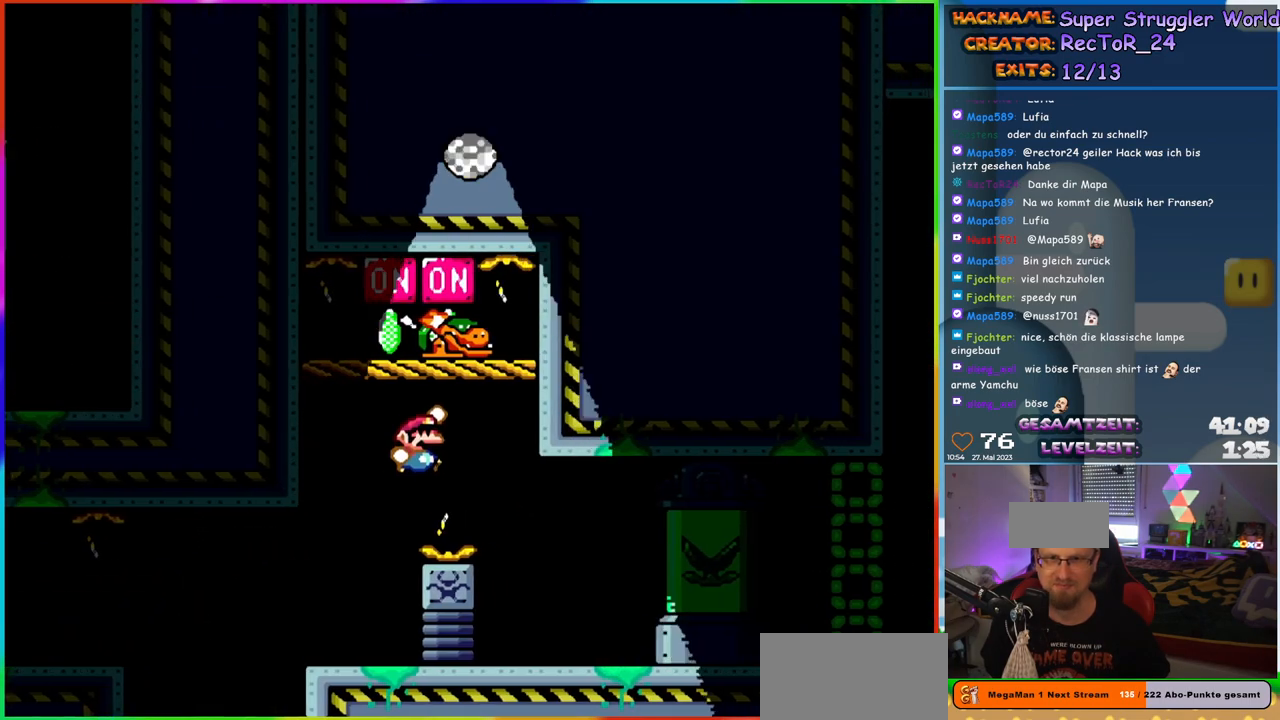
{"buttons": ["Y", "DPAD_RIGHT"], "events": [[100, "B", "up"], [200, "DPAD_UP", "down"], [233, "DPAD_RIGHT", "up"], [317, "DPAD_RIGHT", "down"], [317, "DPAD_UP", "up"]]}
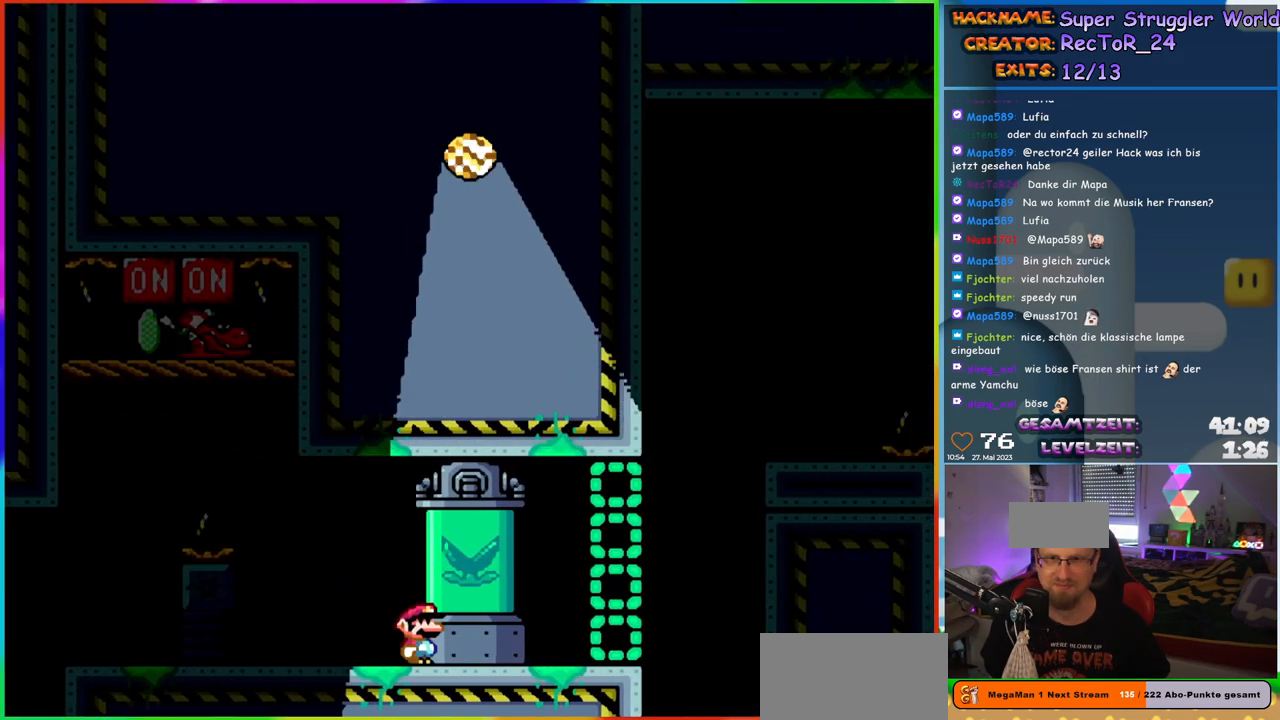
{"buttons": ["B", "Y", "DPAD_RIGHT"], "events": [[367, "B", "down"]]}
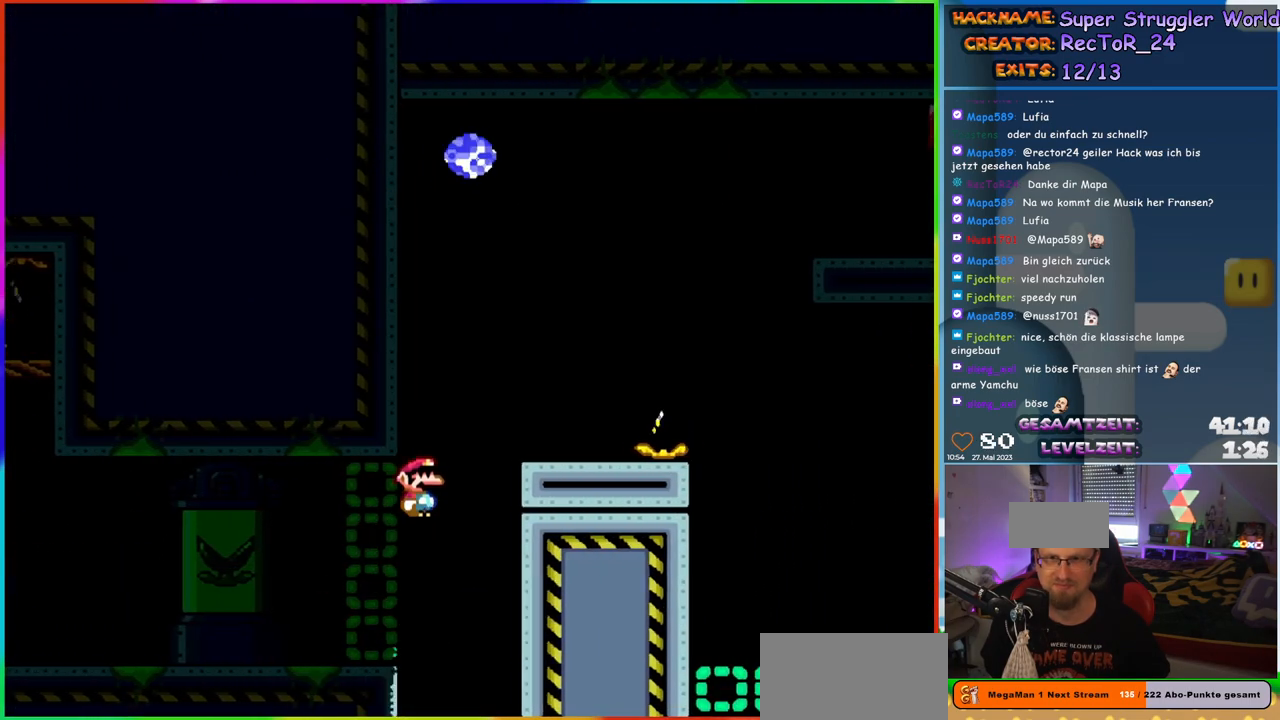
{"buttons": ["B", "Y", "DPAD_RIGHT"], "events": [[67, "B", "up"], [300, "B", "down"]]}
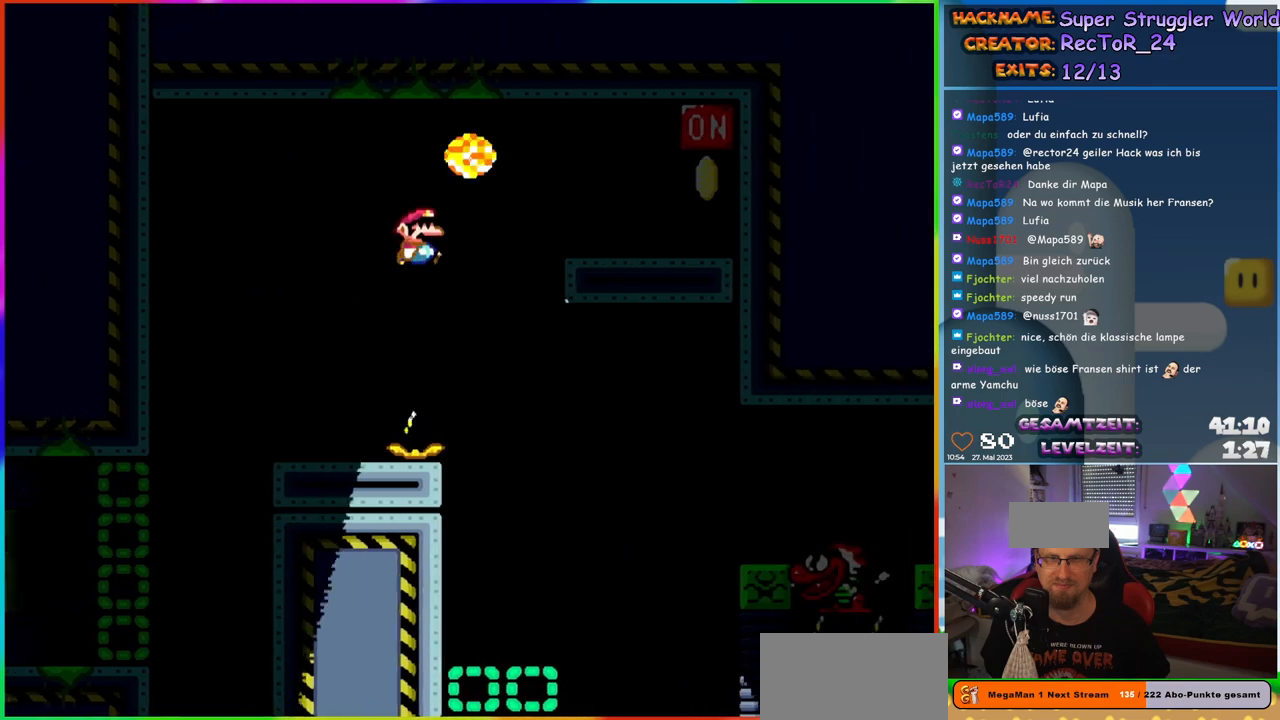
{"buttons": ["Y", "DPAD_RIGHT"], "events": [[350, "B", "up"]]}
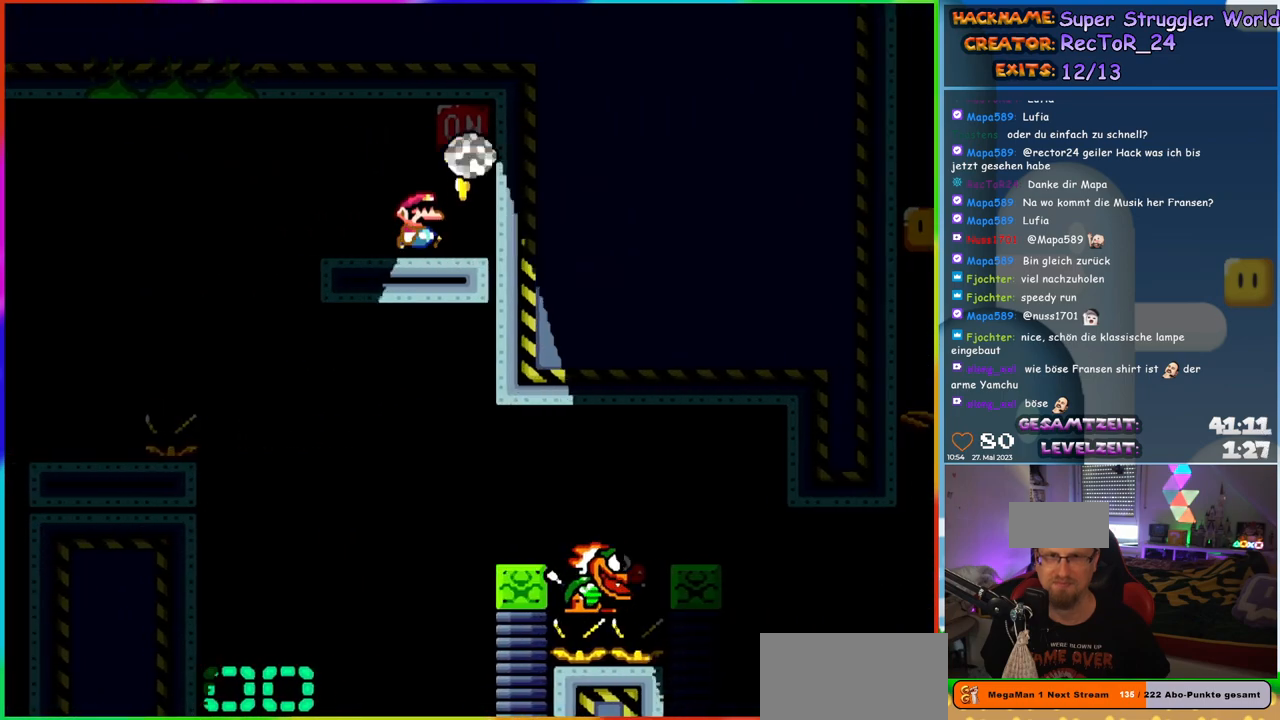
{"buttons": ["Y", "DPAD_LEFT"], "events": [[33, "DPAD_UP", "down"], [50, "DPAD_RIGHT", "up"], [83, "B", "down"], [83, "DPAD_LEFT", "down"], [83, "DPAD_UP", "up"], [367, "B", "up"]]}
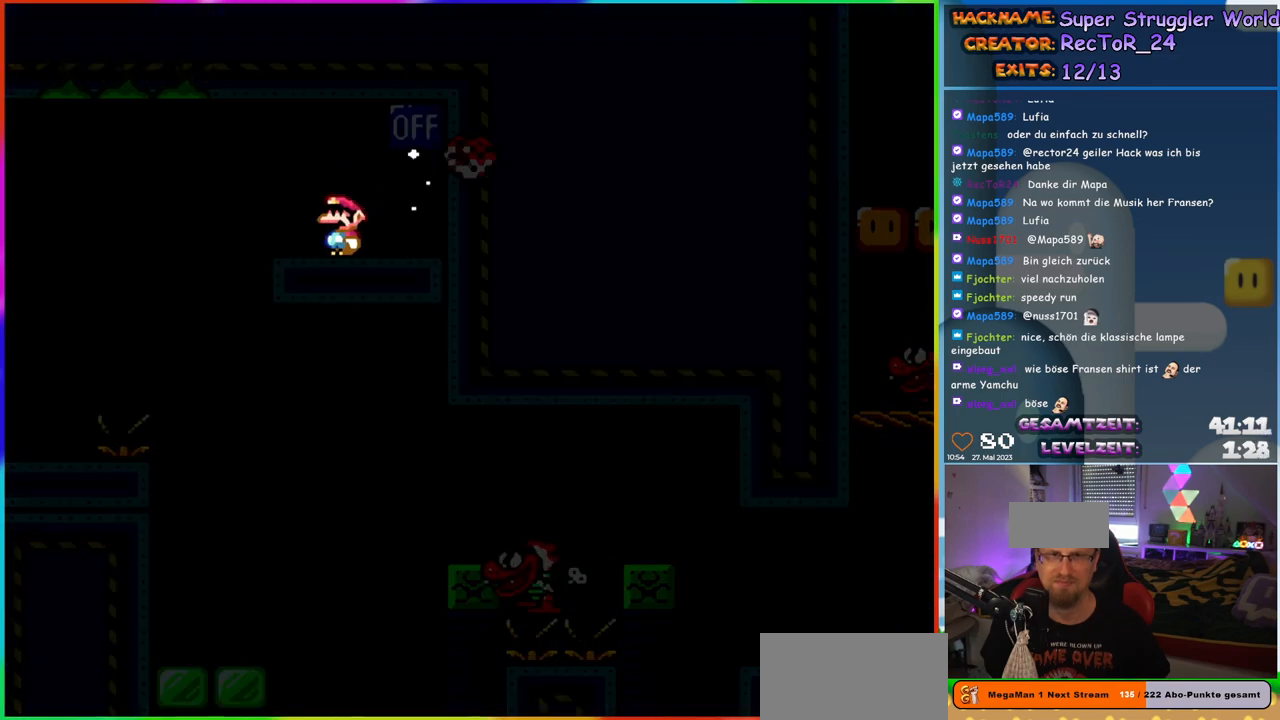
{"buttons": ["Y", "DPAD_LEFT"], "events": [[233, "DPAD_LEFT", "up"], [233, "DPAD_UP", "down"], [267, "DPAD_RIGHT", "down"], [267, "DPAD_UP", "up"], [450, "DPAD_RIGHT", "up"], [450, "DPAD_UP", "down"], [467, "DPAD_UP", "up"], [483, "DPAD_LEFT", "down"]]}
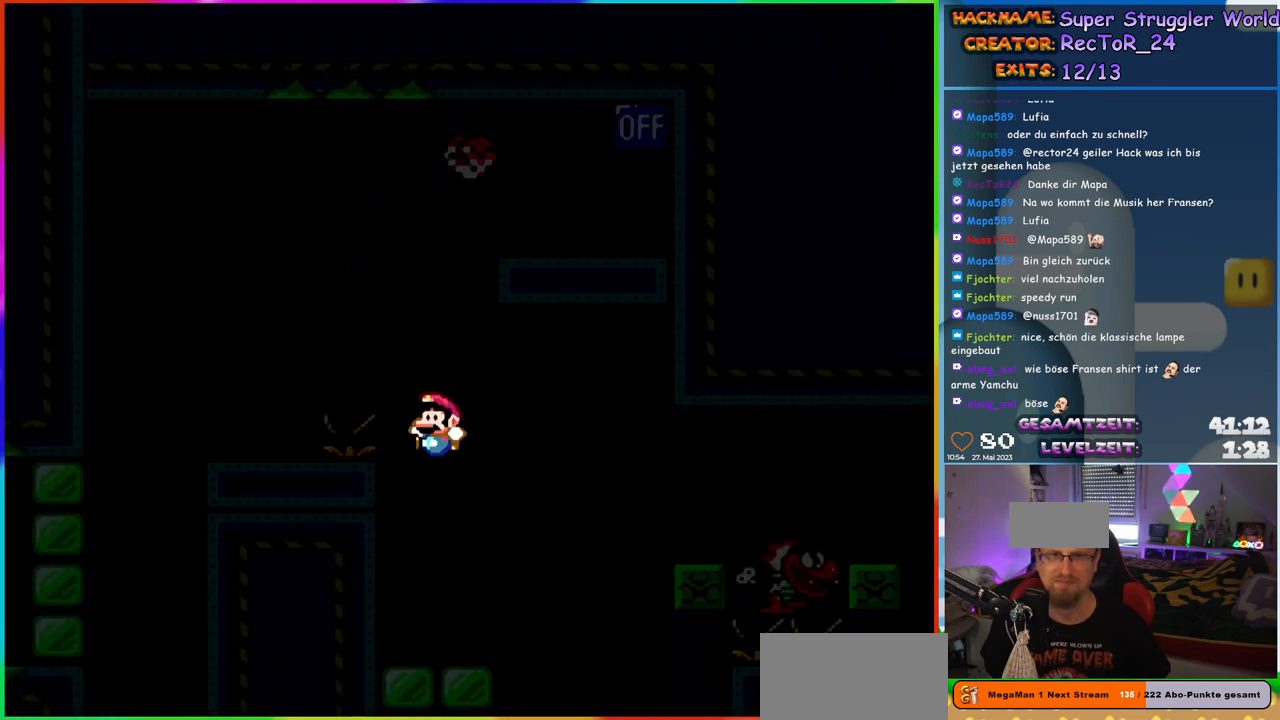
{"buttons": ["B", "Y", "DPAD_RIGHT"], "events": [[67, "DPAD_LEFT", "up"], [67, "DPAD_UP", "down"], [83, "DPAD_UP", "up"], [100, "DPAD_RIGHT", "down"], [417, "B", "down"]]}
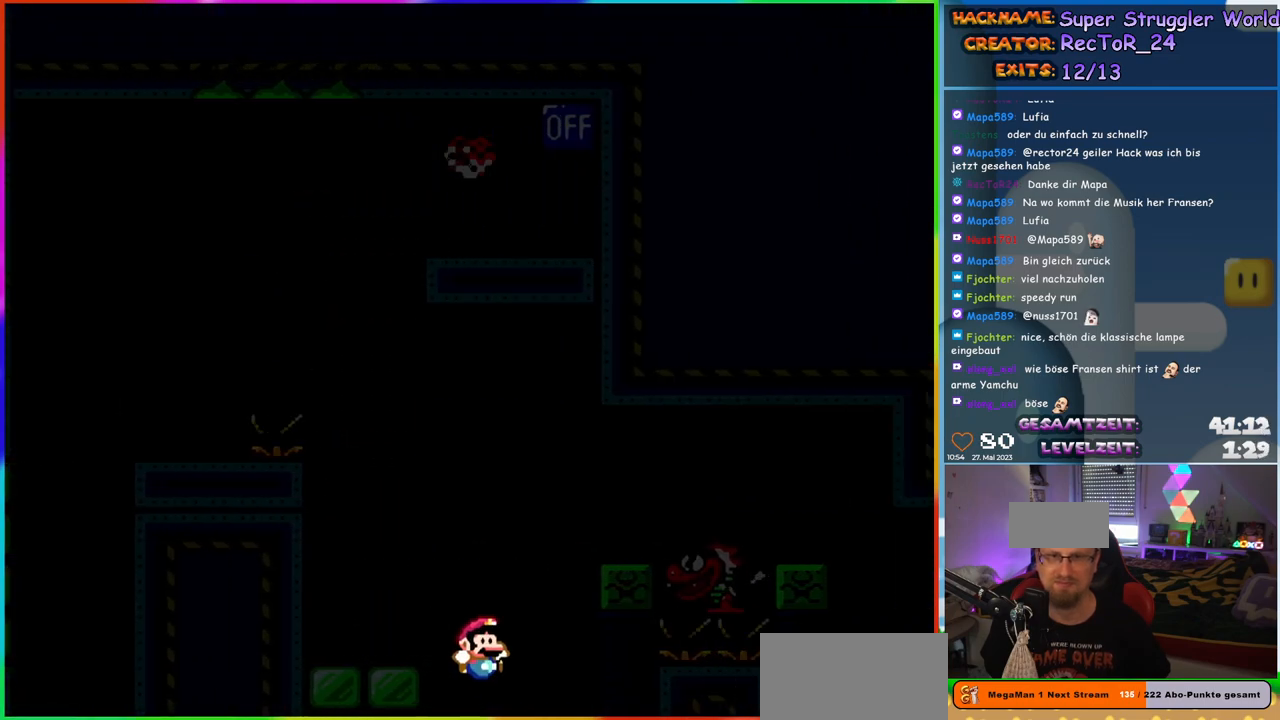
{"buttons": [], "events": [[33, "B", "up"], [100, "B", "down"], [250, "DPAD_UP", "down"], [267, "DPAD_LEFT", "down"], [267, "DPAD_RIGHT", "up"], [283, "DPAD_UP", "up"], [317, "B", "up"], [383, "DPAD_LEFT", "up"], [417, "Y", "up"]]}
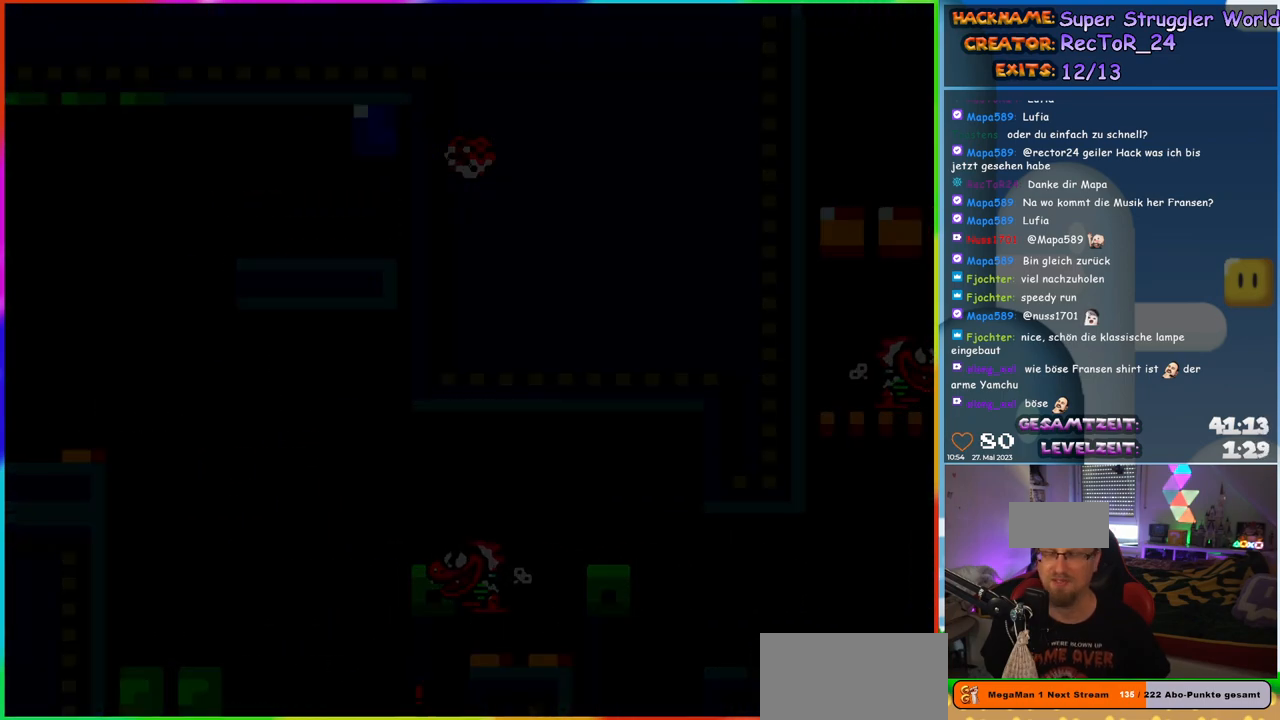
{"buttons": ["B", "DPAD_LEFT"], "events": [[83, "B", "down"], [167, "B", "up"], [267, "B", "down"], [317, "B", "up"], [417, "B", "down"], [417, "DPAD_LEFT", "down"]]}
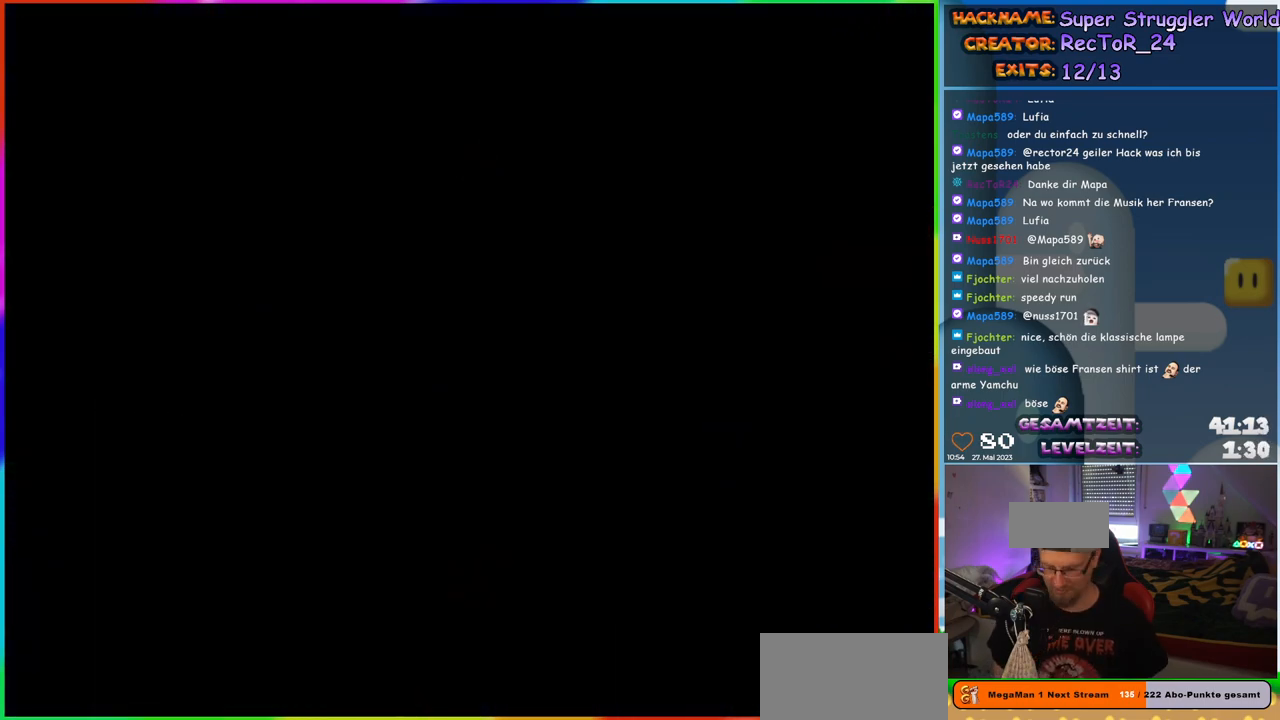
{"buttons": ["DPAD_UP"]}
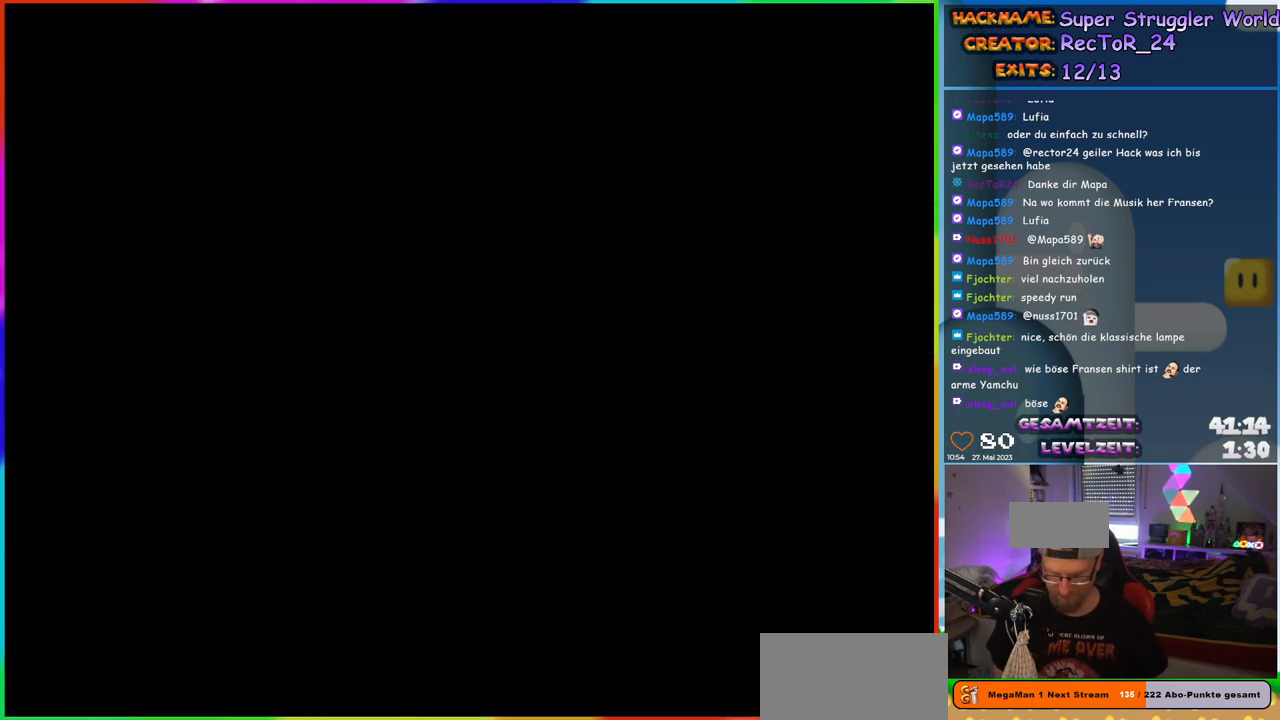
{"buttons": [], "events": [[17, "DPAD_RIGHT", "down"], [17, "DPAD_UP", "up"], [100, "DPAD_RIGHT", "up"], [133, "DPAD_LEFT", "down"], [133, "DPAD_UP", "down"], [183, "B", "down"], [183, "DPAD_LEFT", "up"], [200, "DPAD_UP", "up"], [217, "DPAD_RIGHT", "down"], [233, "B", "up"], [267, "DPAD_RIGHT", "up"]]}
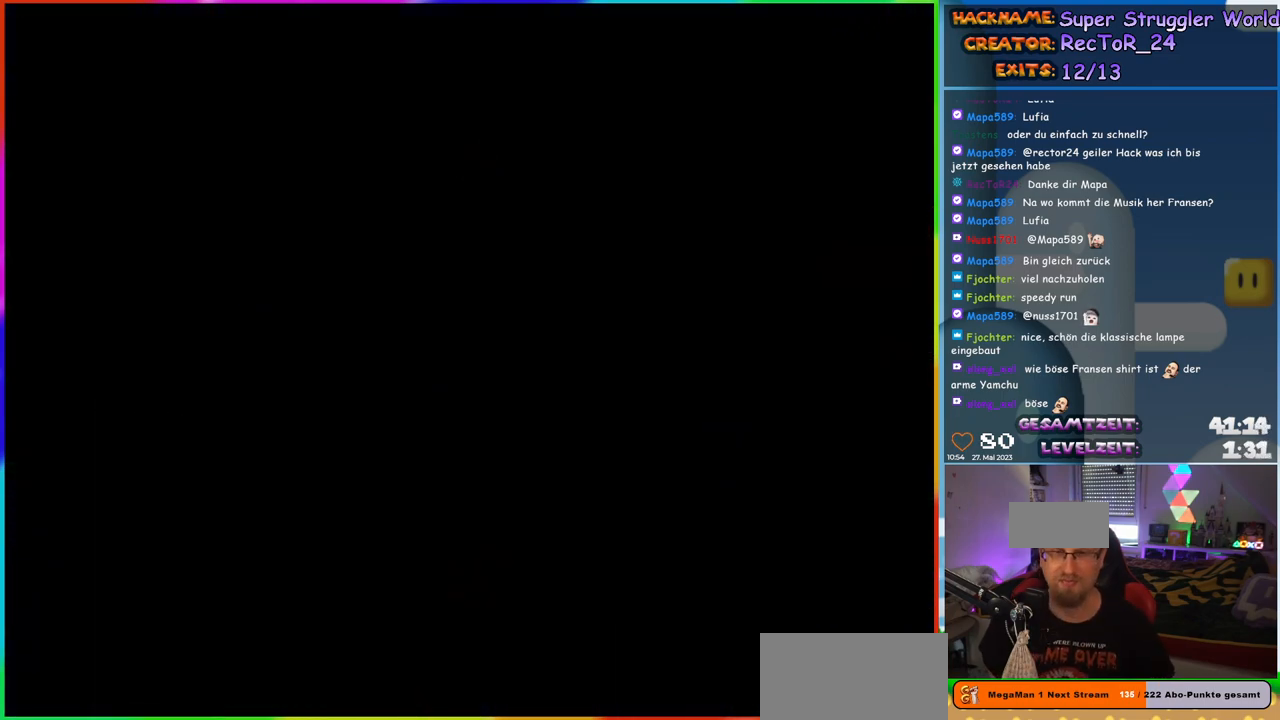
{"buttons": ["Y", "DPAD_RIGHT"], "events": [[317, "DPAD_RIGHT", "down"], [367, "Y", "down"]]}
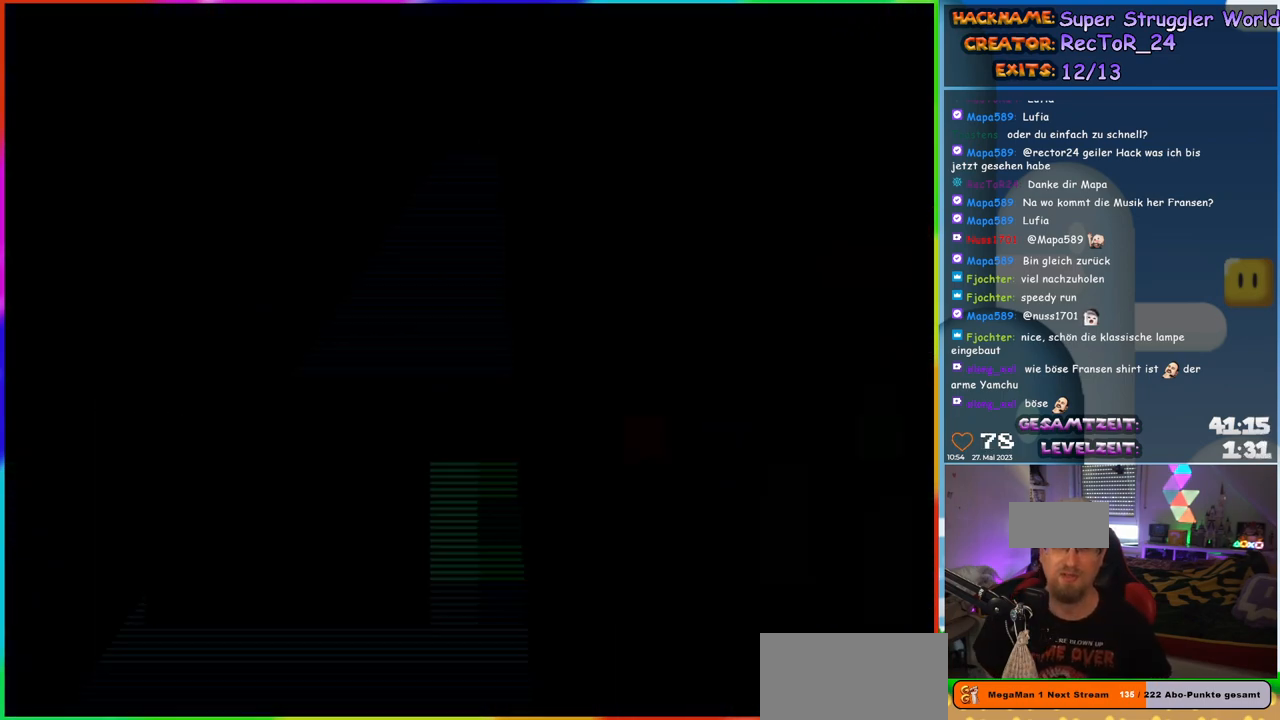
{"buttons": ["Y", "DPAD_RIGHT"], "events": [[33, "DPAD_RIGHT", "up"], [200, "DPAD_RIGHT", "down"]]}
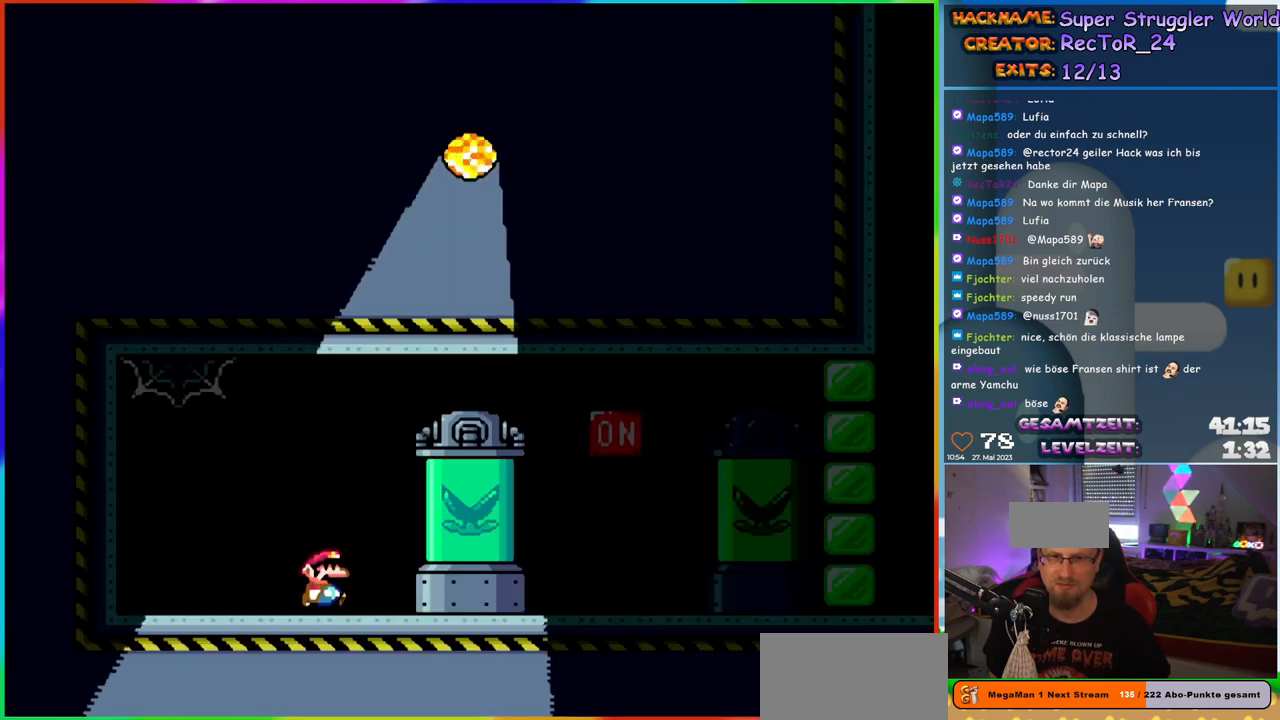
{"buttons": ["Y", "DPAD_RIGHT"], "events": []}
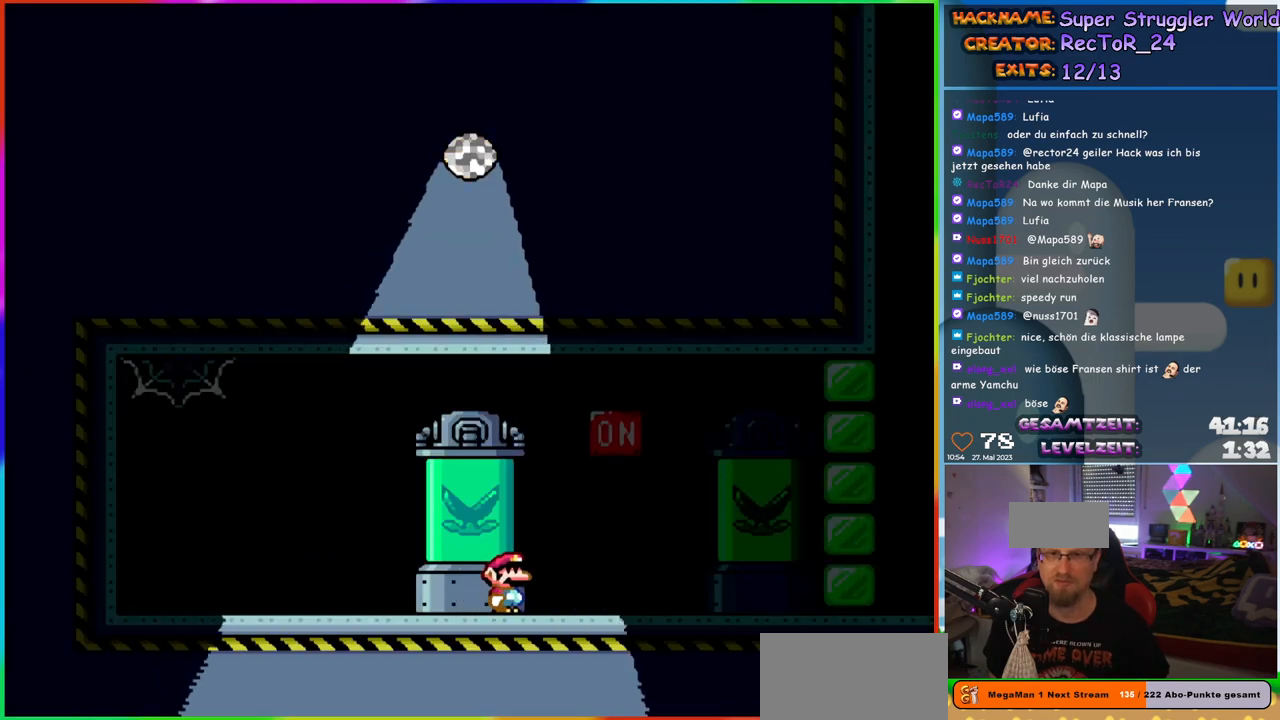
{"buttons": ["Y", "DPAD_RIGHT"], "events": [[67, "B", "down"], [167, "B", "up"]]}
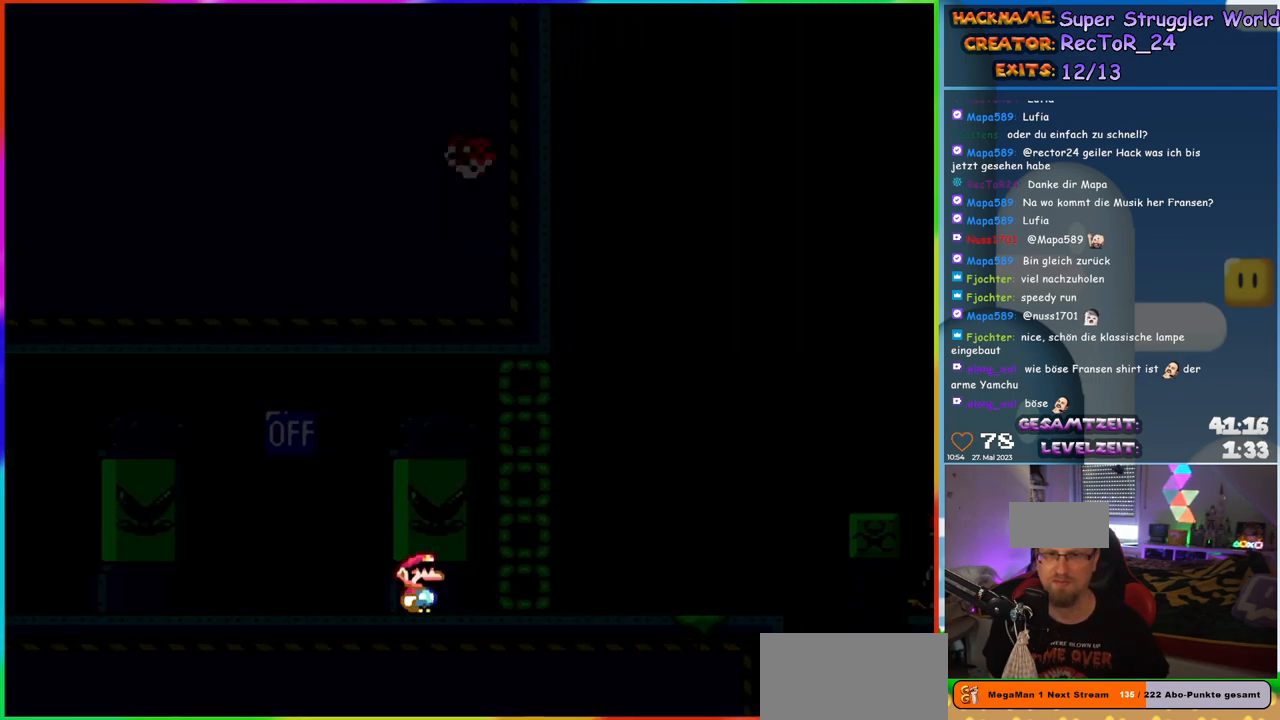
{"buttons": ["B", "Y", "DPAD_RIGHT"], "events": [[483, "B", "down"]]}